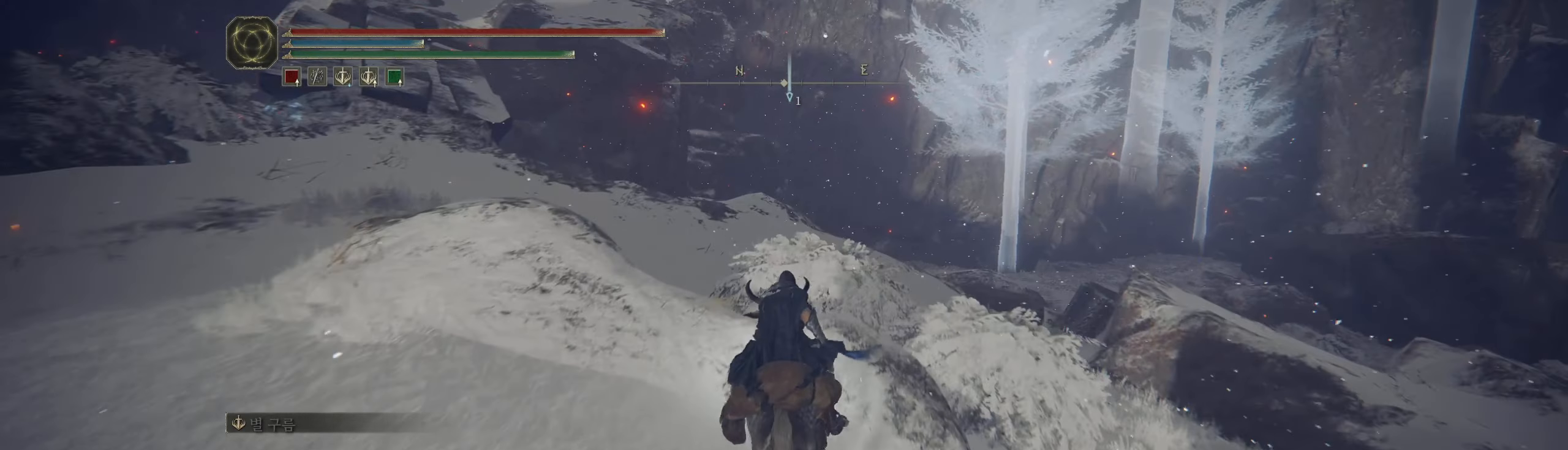
Gameplay with a controller (Xbox layout); each line is a JSON object with the inputs held at the frame after it. "events" lists button and stick changes between this image and that frame as [ms after this image, input, new state], when the widget could be followed in between. Not read: DPAD_DOWN DPAD_LEFT DPAD_RIGHT DPAD_UP HOME L1 L3 R1 R2 R3 other_buttons right_stick.
{"buttons": [], "left_stick": "up", "events": []}
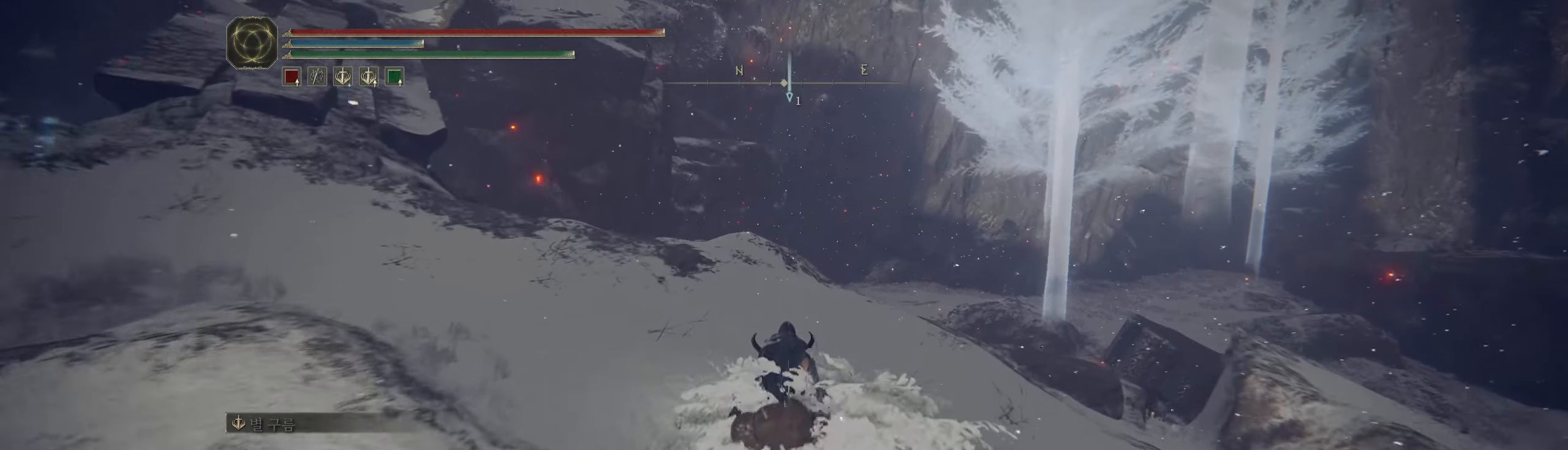
{"buttons": [], "left_stick": "up", "events": []}
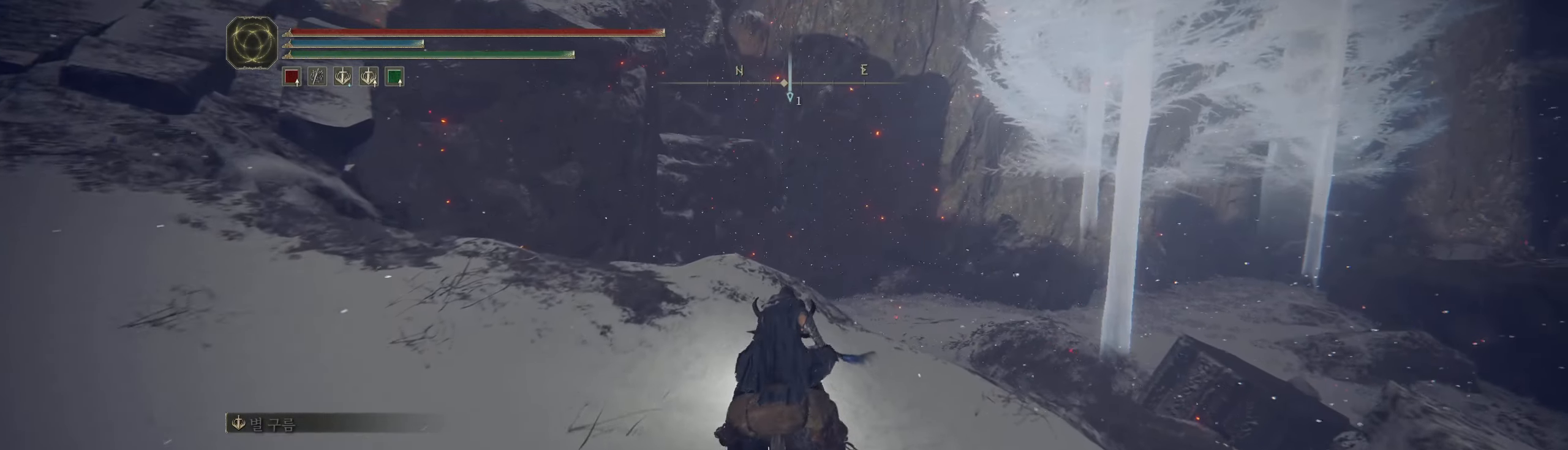
{"buttons": [], "left_stick": "center", "events": [[300, "left_stick", "center"]]}
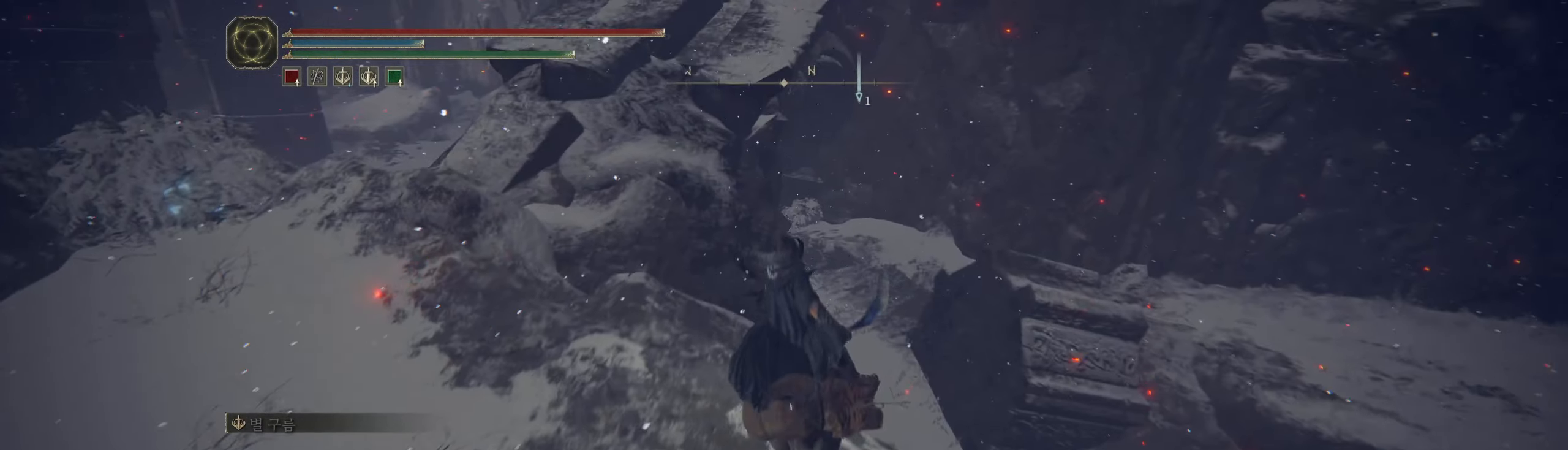
{"buttons": [], "left_stick": "center", "events": []}
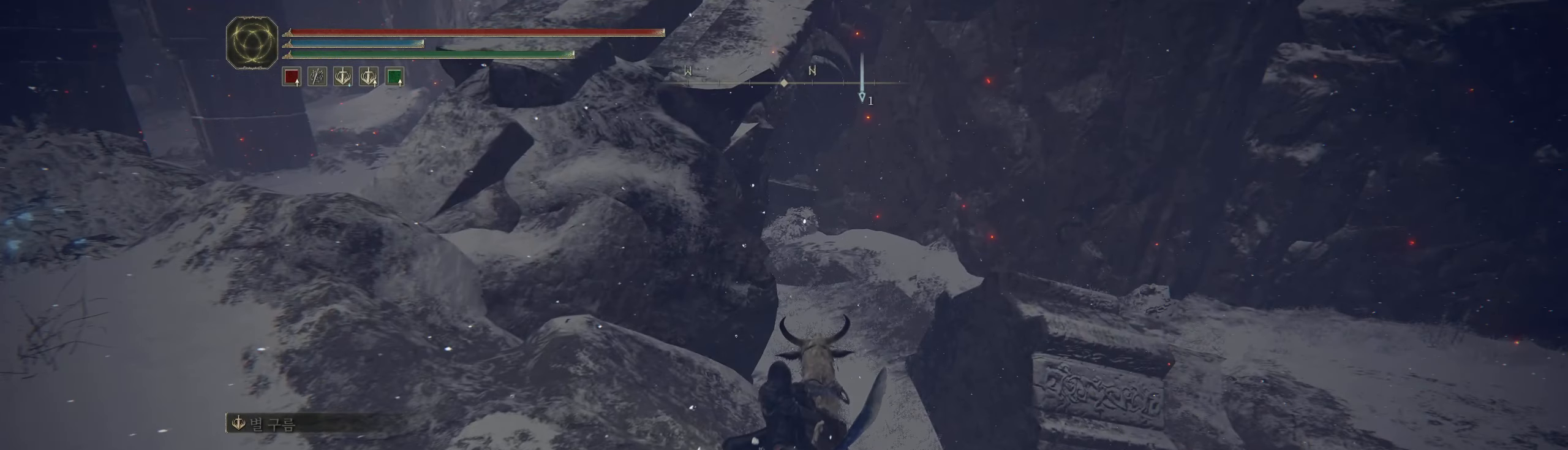
{"buttons": [], "left_stick": "center", "events": []}
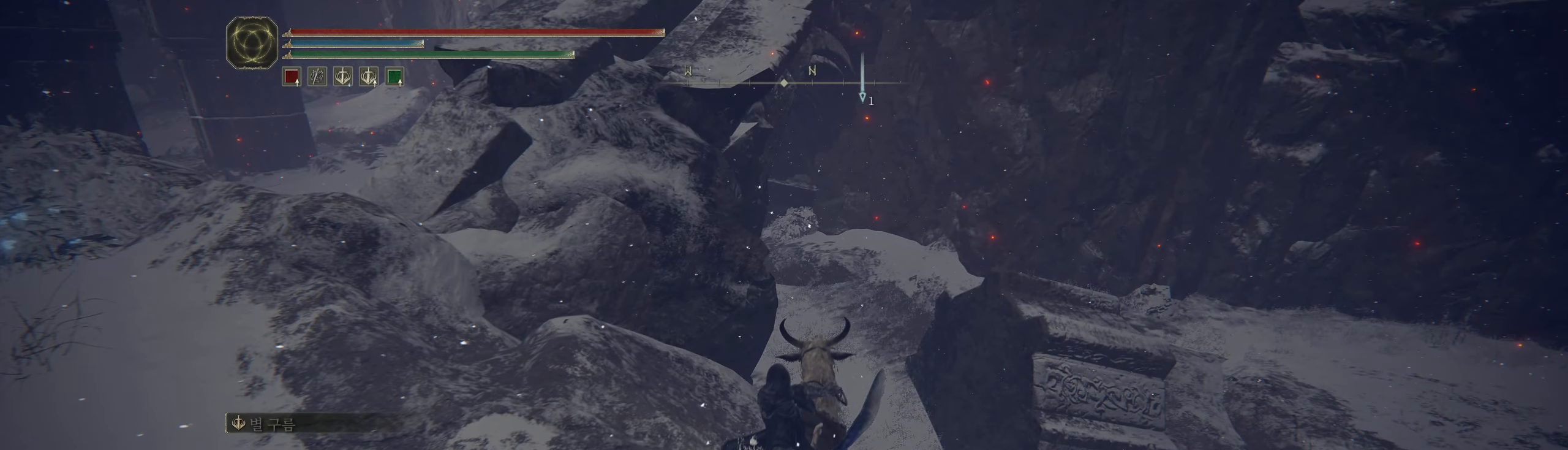
{"buttons": [], "left_stick": "center", "events": []}
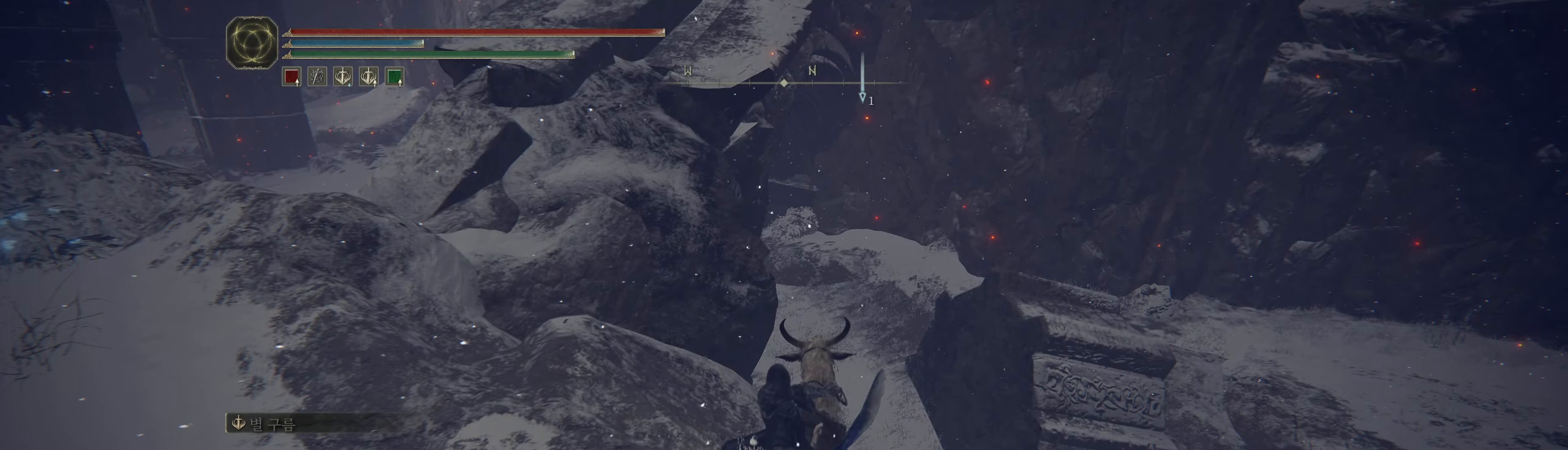
{"buttons": [], "left_stick": "center", "events": []}
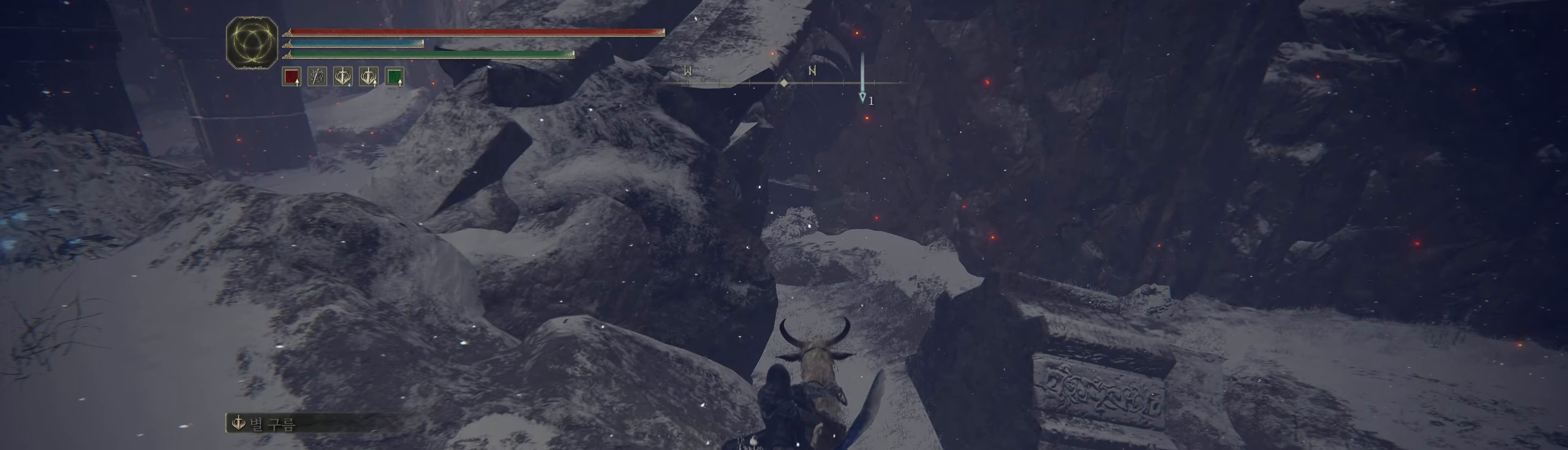
{"buttons": [], "left_stick": "center", "events": []}
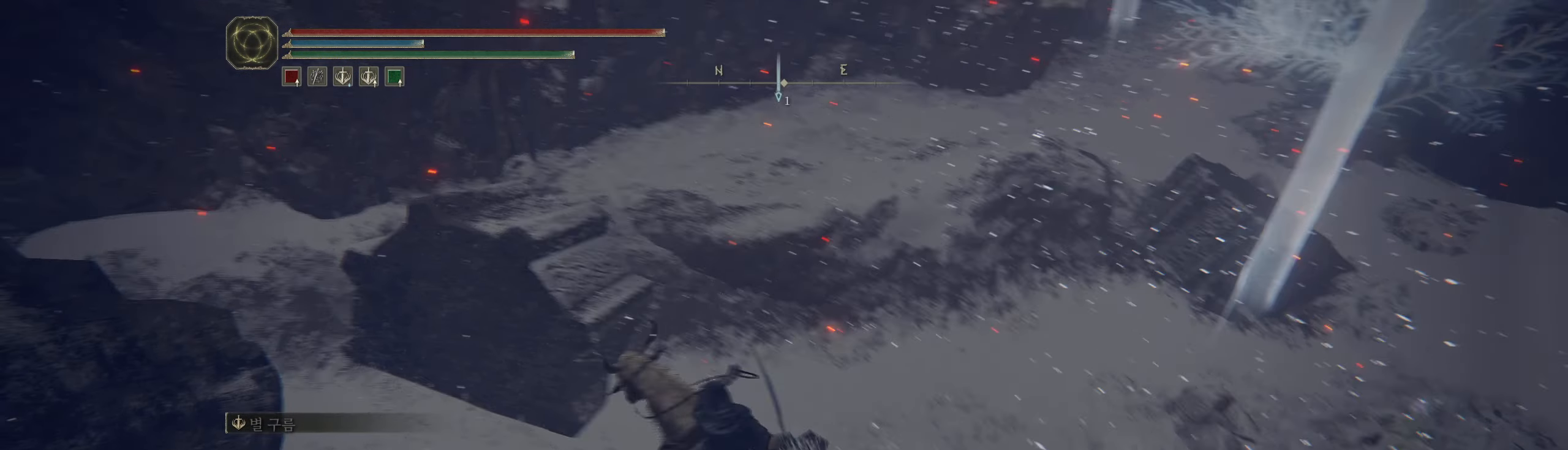
{"buttons": [], "left_stick": "up-right", "events": [[200, "A", "down"], [200, "left_stick", "up-right"], [284, "A", "up"]]}
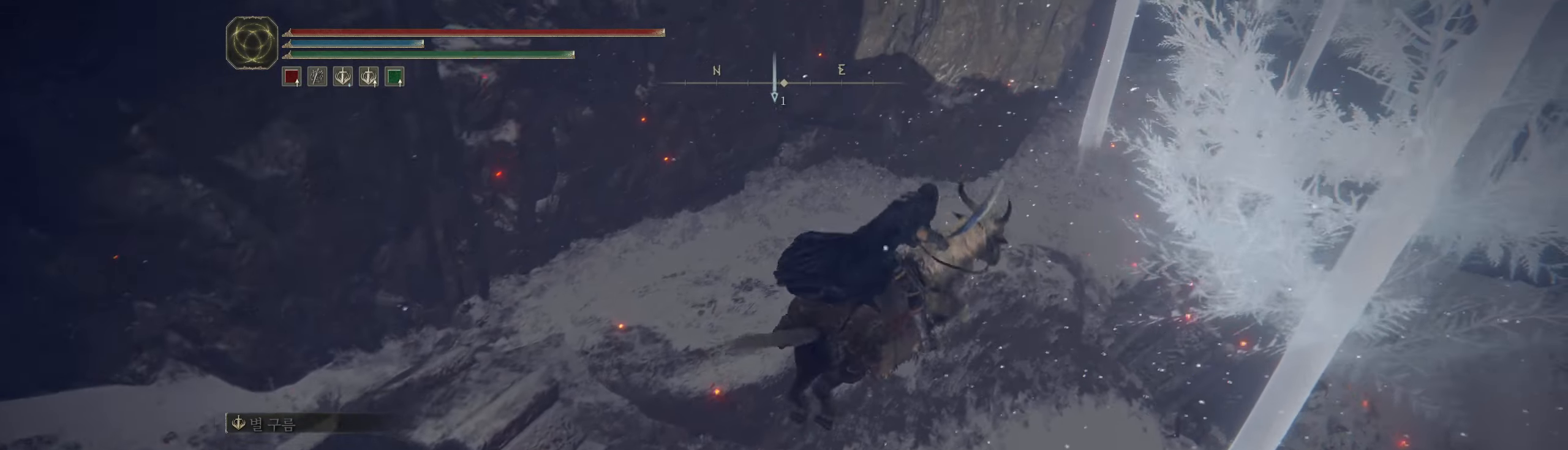
{"buttons": [], "left_stick": "up", "events": [[100, "A", "down"], [150, "left_stick", "up"], [184, "A", "up"]]}
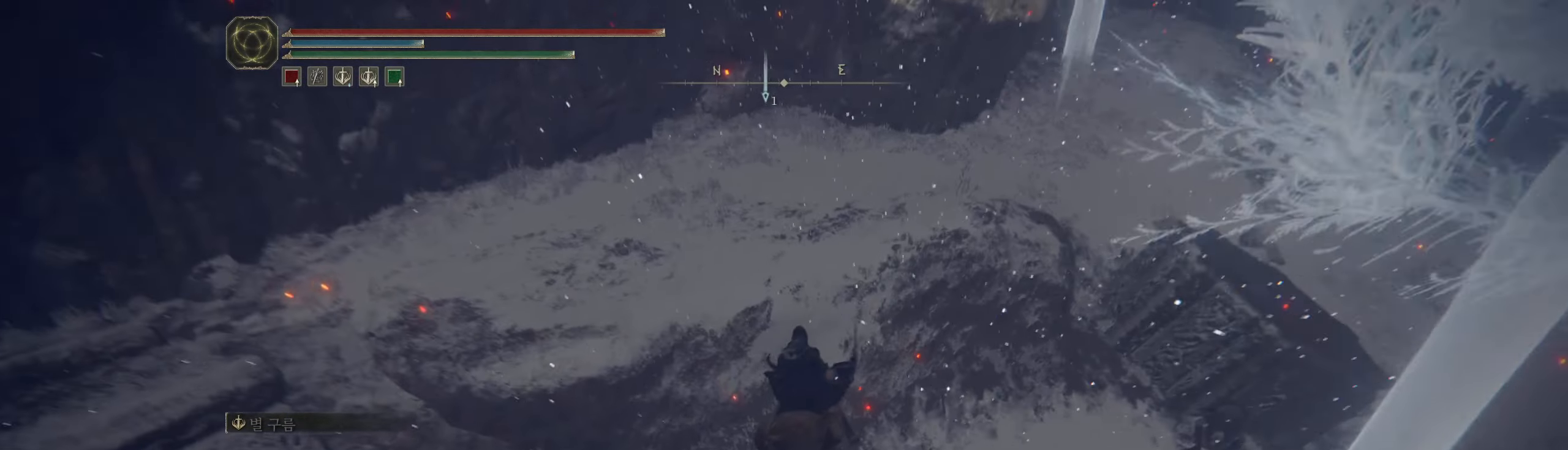
{"buttons": [], "left_stick": "up", "events": []}
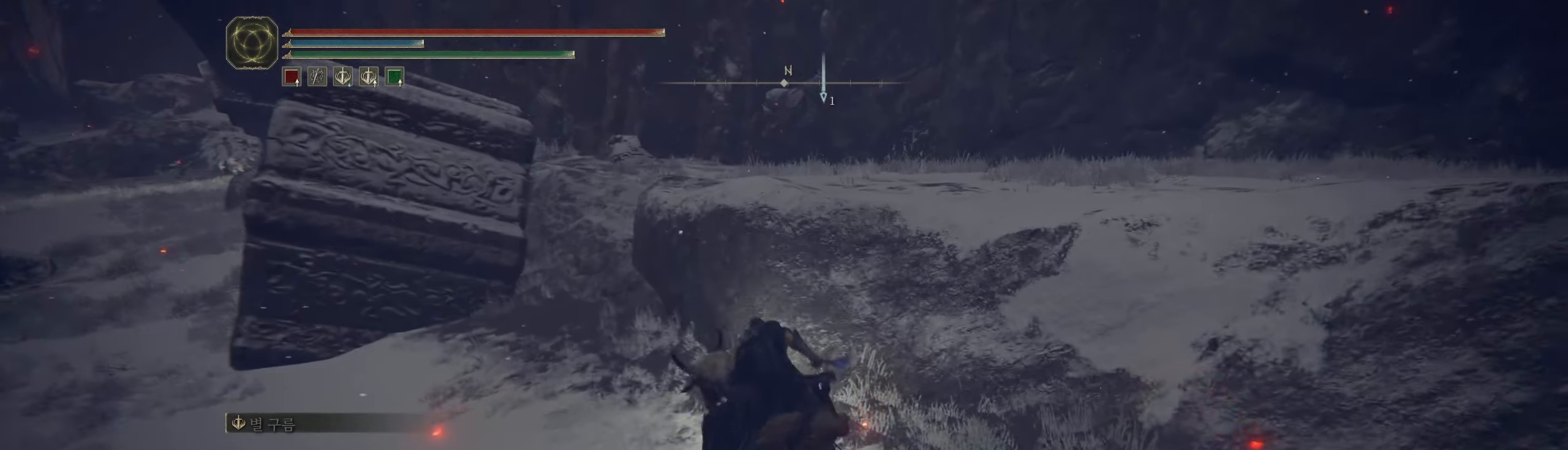
{"buttons": [], "left_stick": "up-right", "events": [[184, "A", "down"], [267, "A", "up"], [334, "left_stick", "up-right"]]}
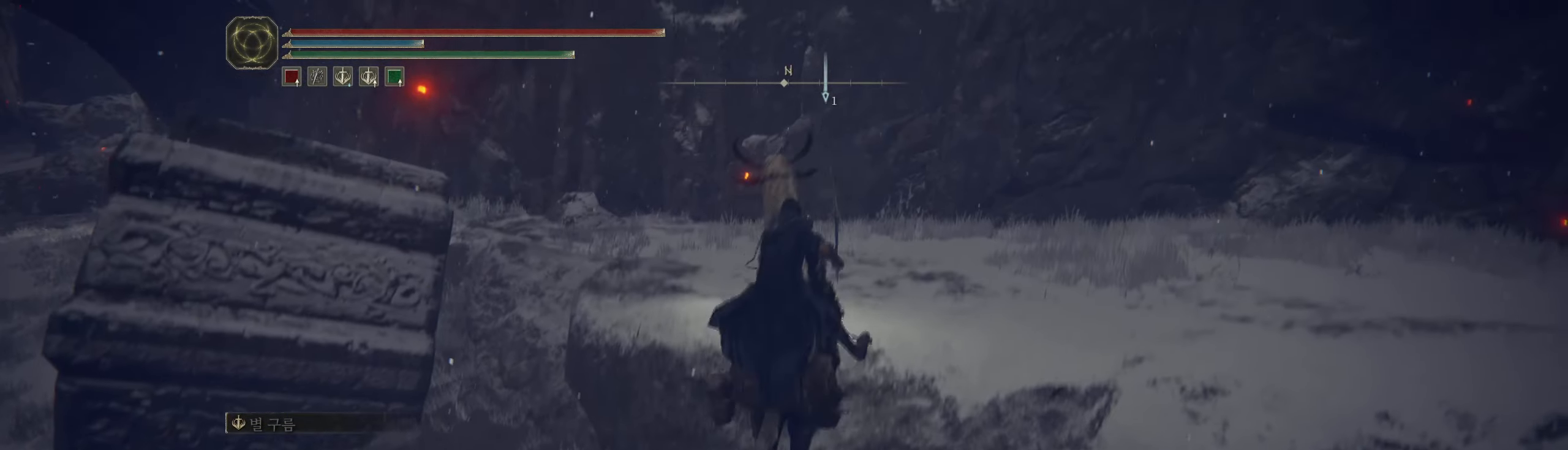
{"buttons": [], "left_stick": "up-right", "events": [[34, "A", "down"], [100, "A", "up"]]}
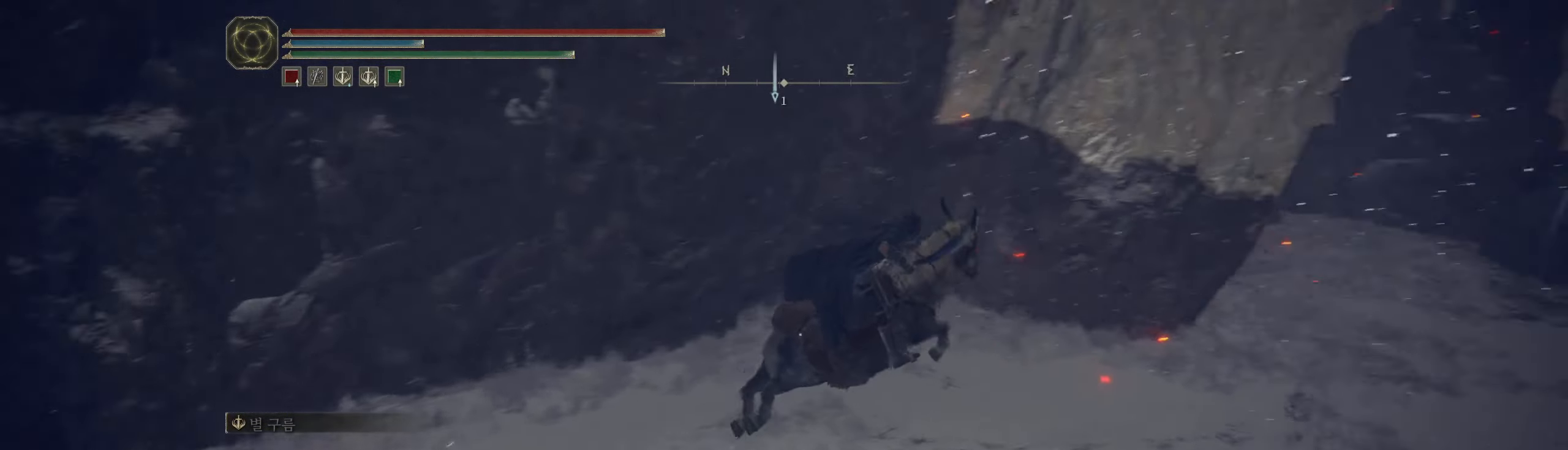
{"buttons": [], "left_stick": "up", "events": [[217, "left_stick", "up"]]}
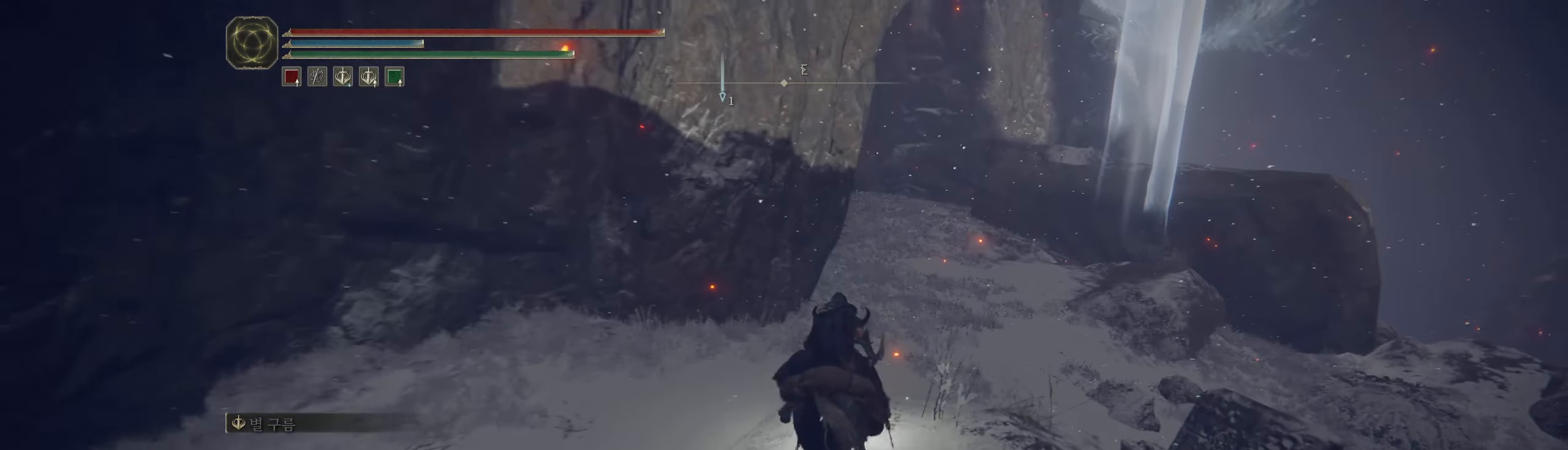
{"buttons": [], "left_stick": "up-right", "events": [[250, "left_stick", "up-right"]]}
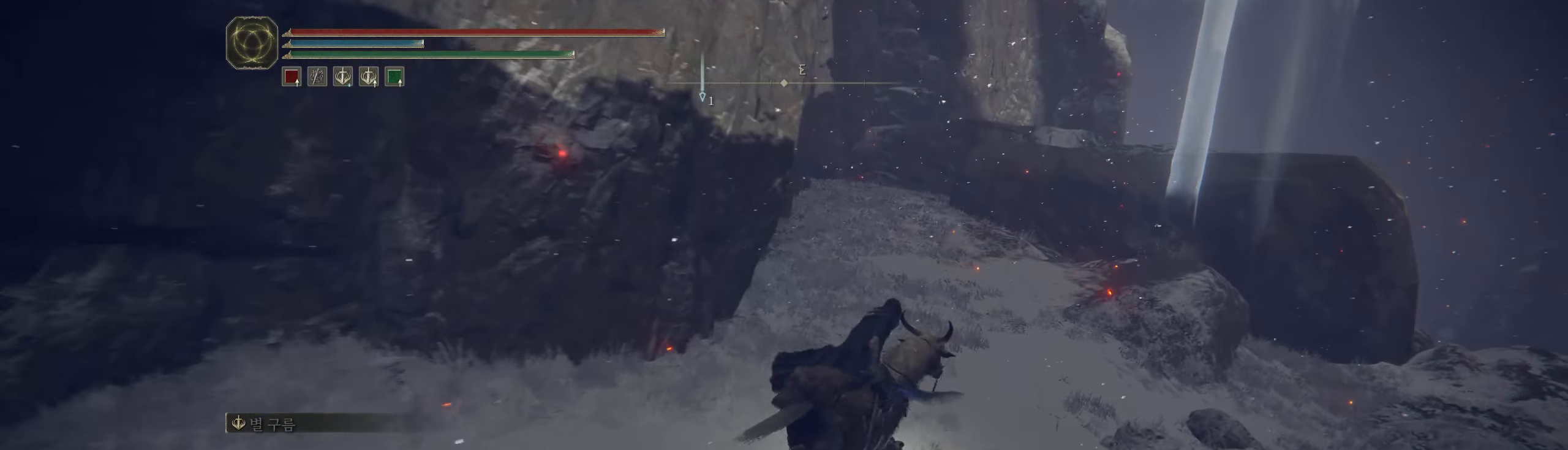
{"buttons": [], "left_stick": "up", "events": [[267, "L2", "down"], [334, "L2", "up"], [467, "left_stick", "up"]]}
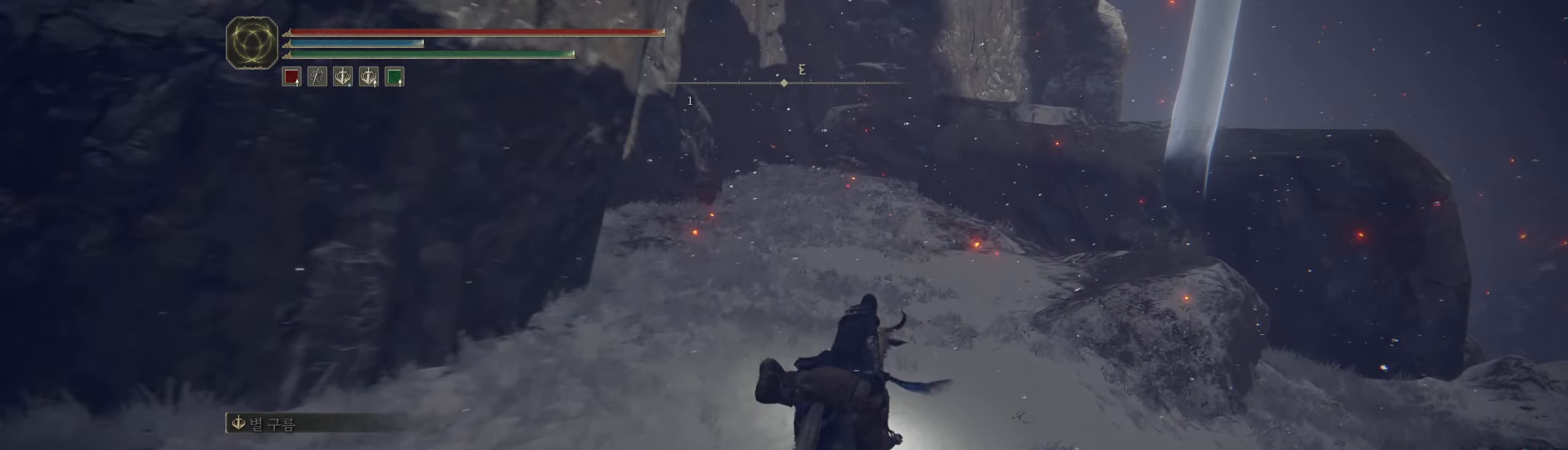
{"buttons": [], "left_stick": "up", "events": []}
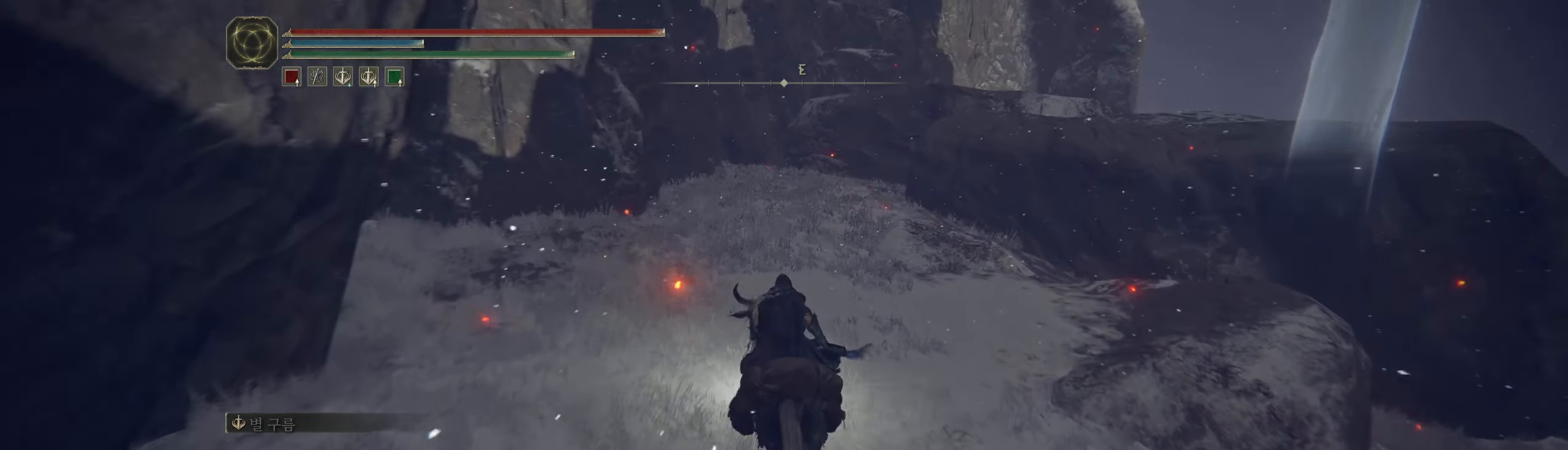
{"buttons": [], "left_stick": "up", "events": []}
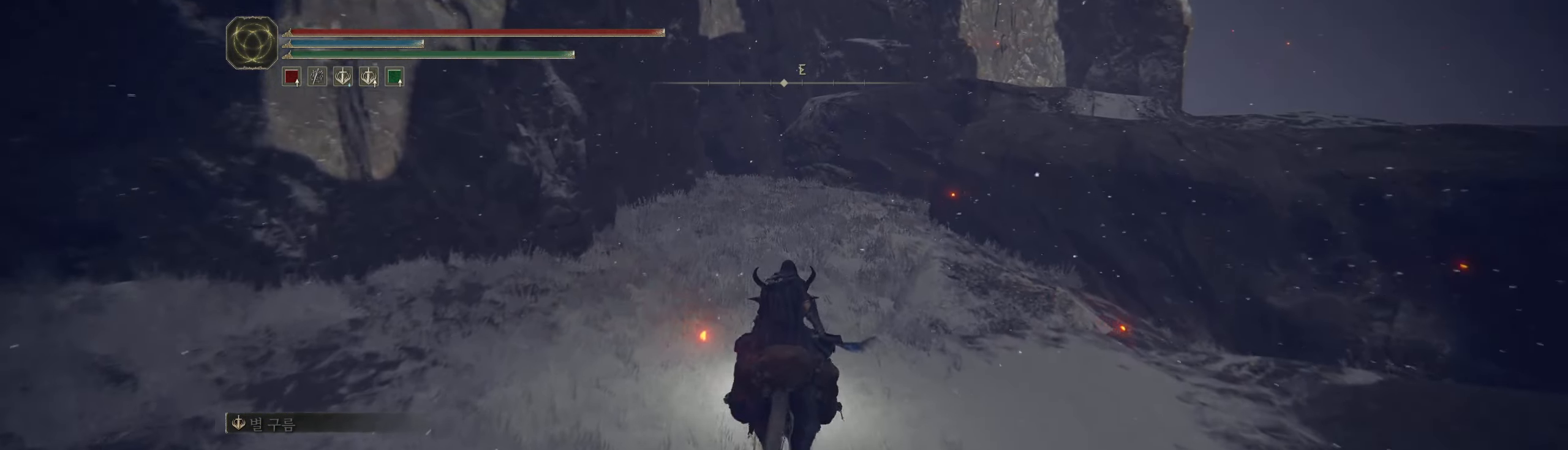
{"buttons": [], "left_stick": "up", "events": []}
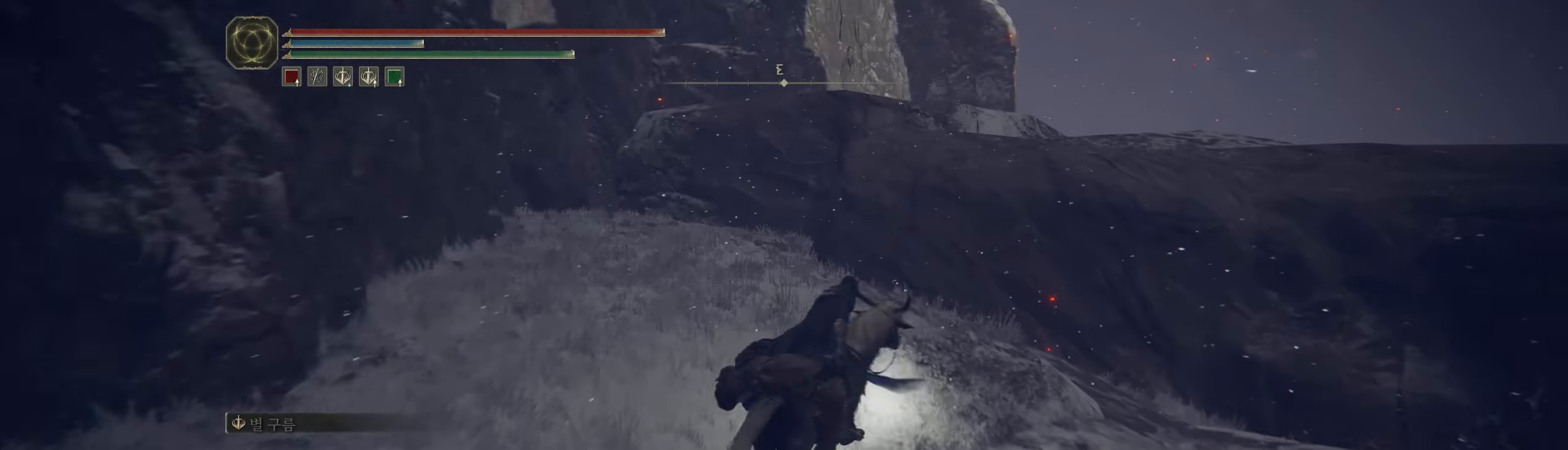
{"buttons": ["A"], "left_stick": "up", "events": [[33, "A", "down"], [116, "A", "up"], [466, "A", "down"]]}
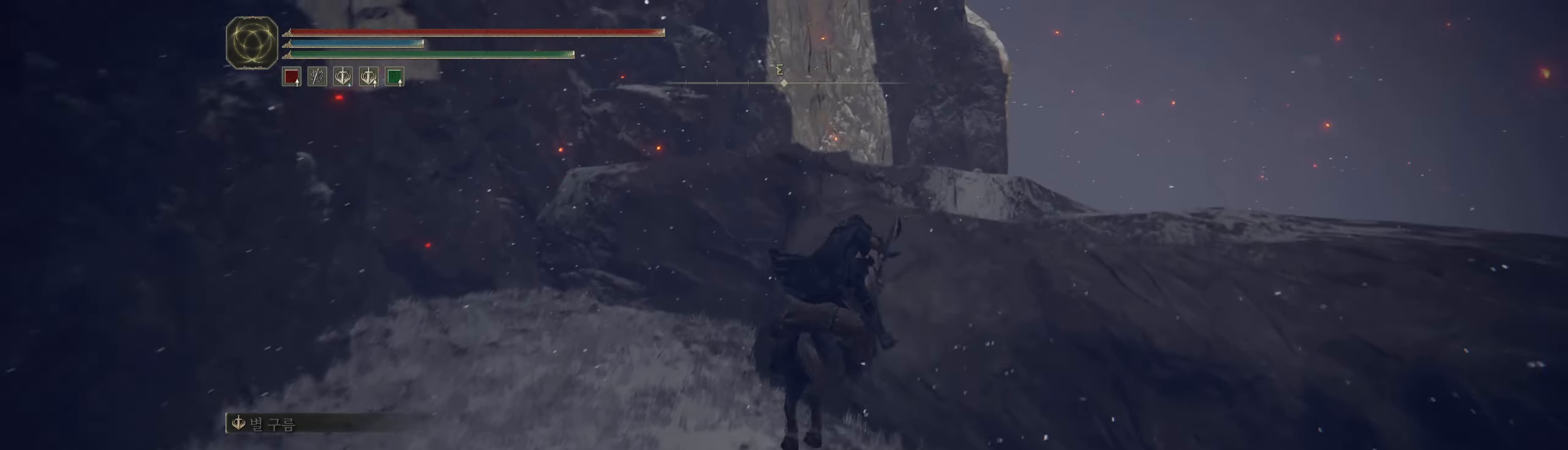
{"buttons": [], "left_stick": "up", "events": [[50, "A", "up"]]}
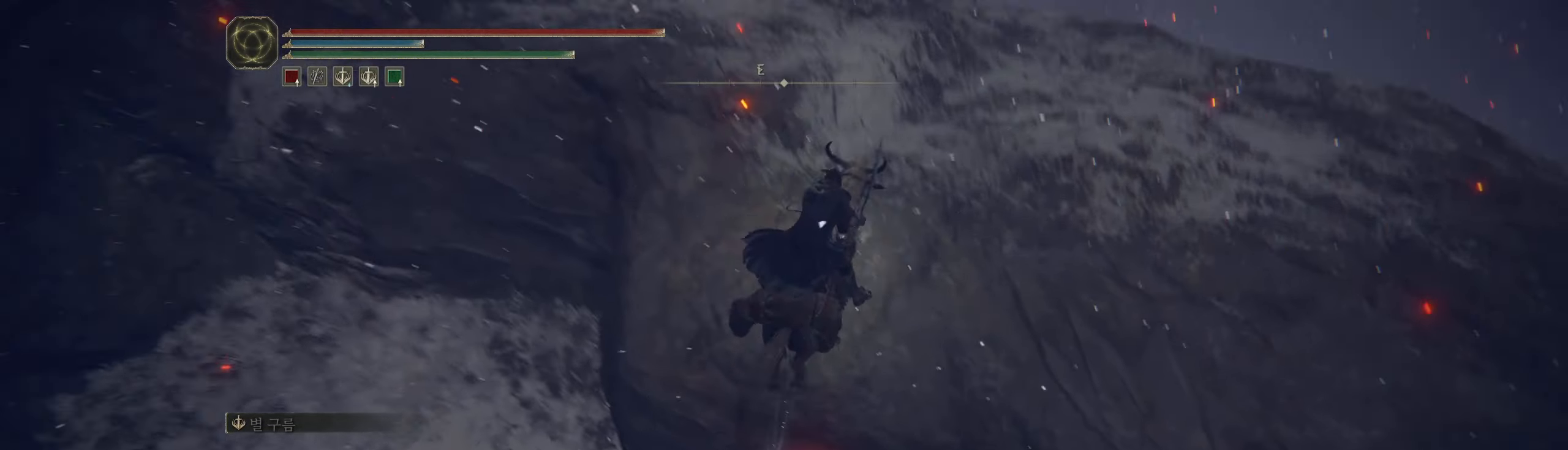
{"buttons": [], "left_stick": "up", "events": []}
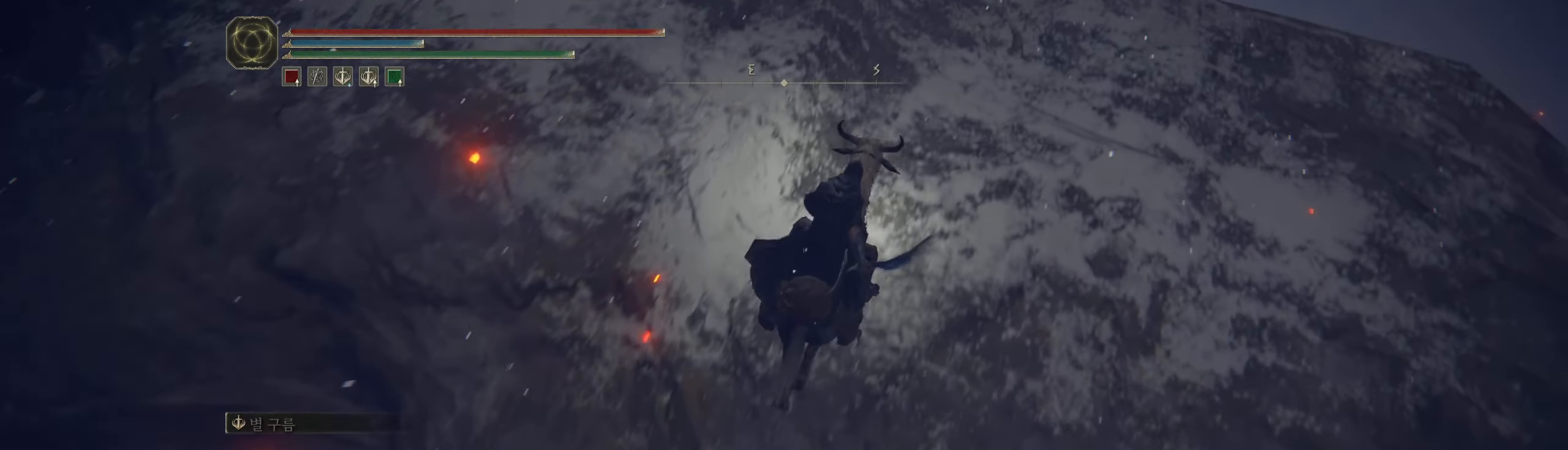
{"buttons": [], "left_stick": "up", "events": []}
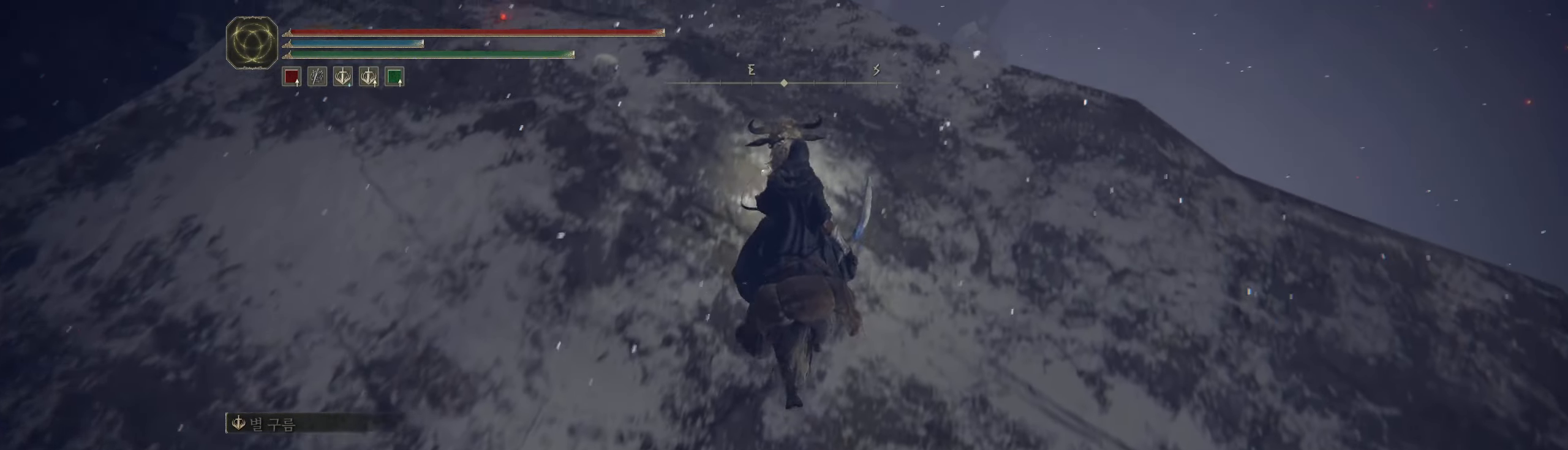
{"buttons": [], "left_stick": "up", "events": []}
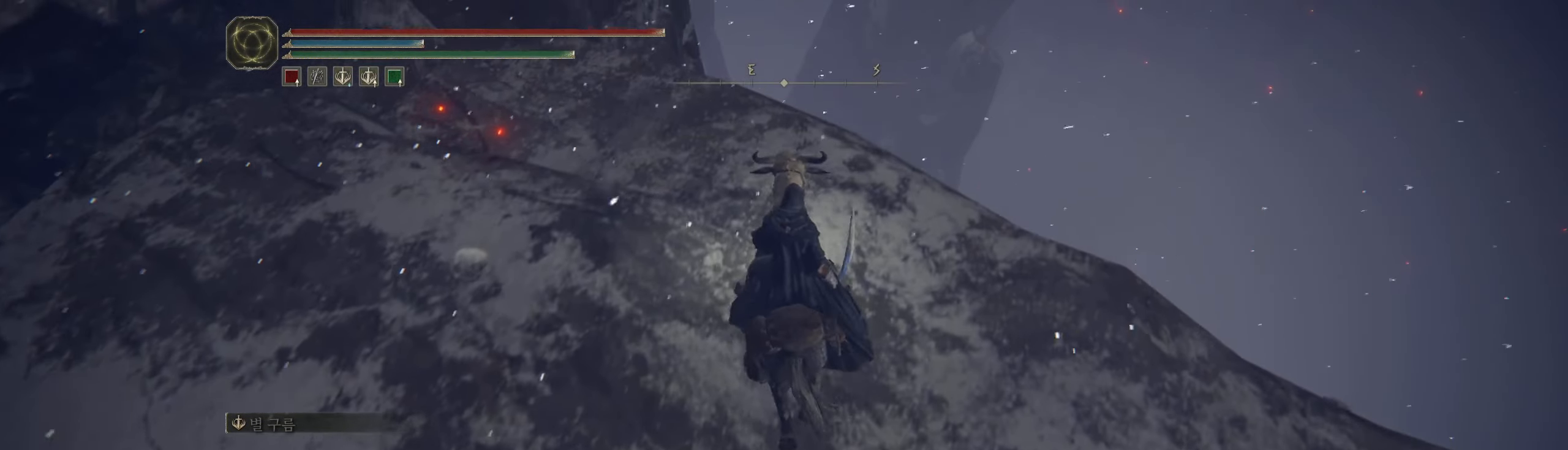
{"buttons": [], "left_stick": "center", "events": [[216, "left_stick", "center"]]}
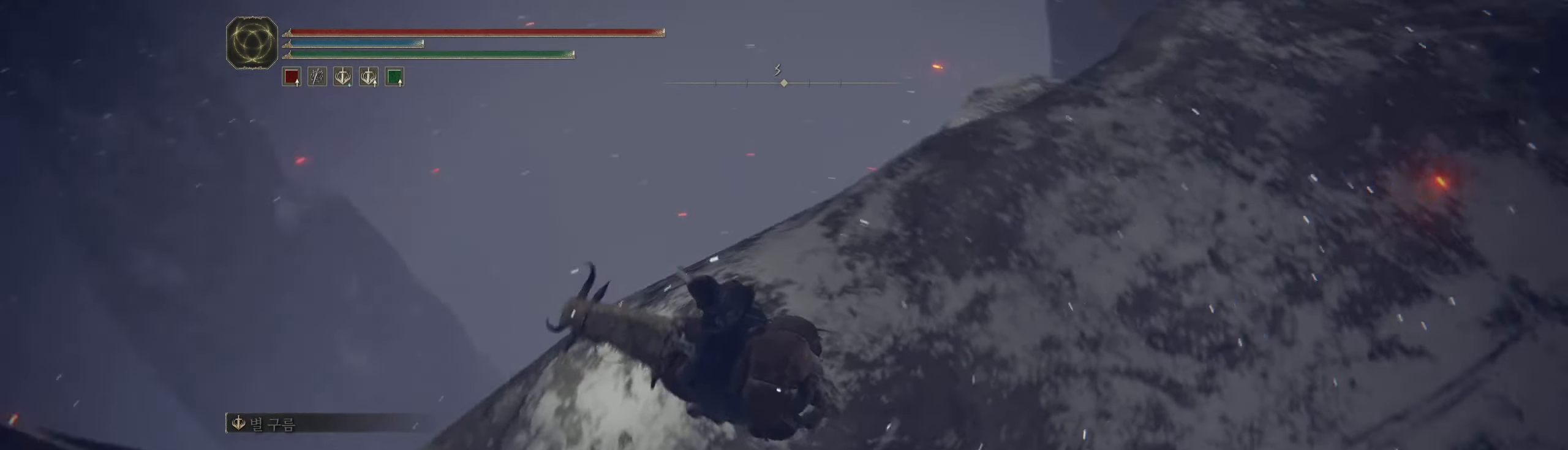
{"buttons": [], "left_stick": "center", "events": []}
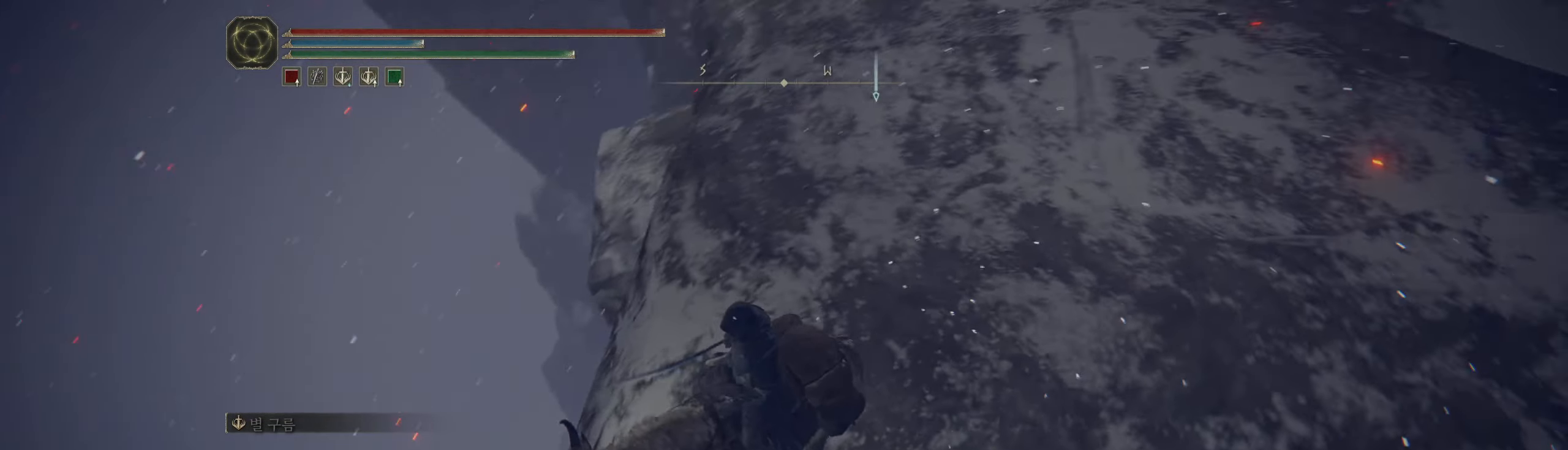
{"buttons": [], "left_stick": "center", "events": []}
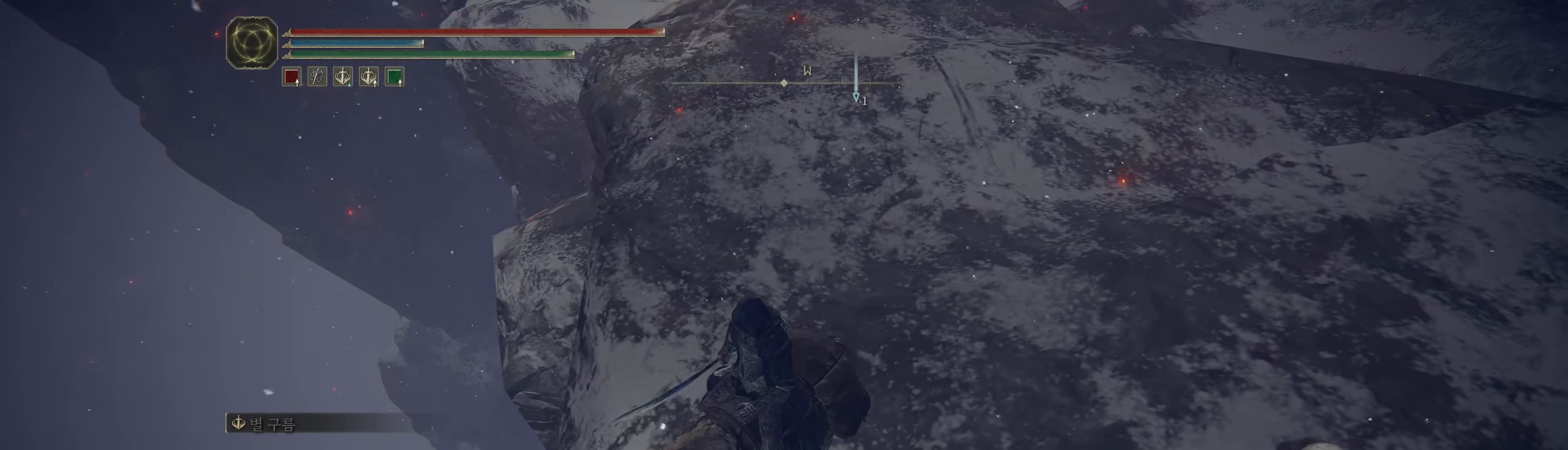
{"buttons": [], "left_stick": "up-right", "events": [[50, "left_stick", "up-right"]]}
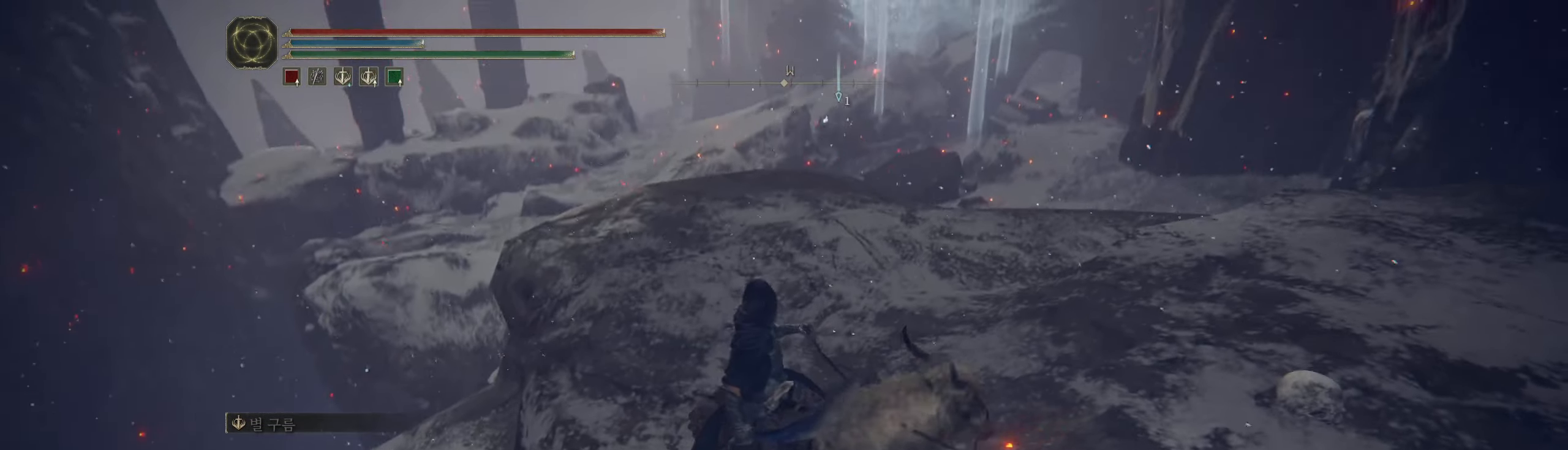
{"buttons": [], "left_stick": "up", "events": [[183, "left_stick", "up"]]}